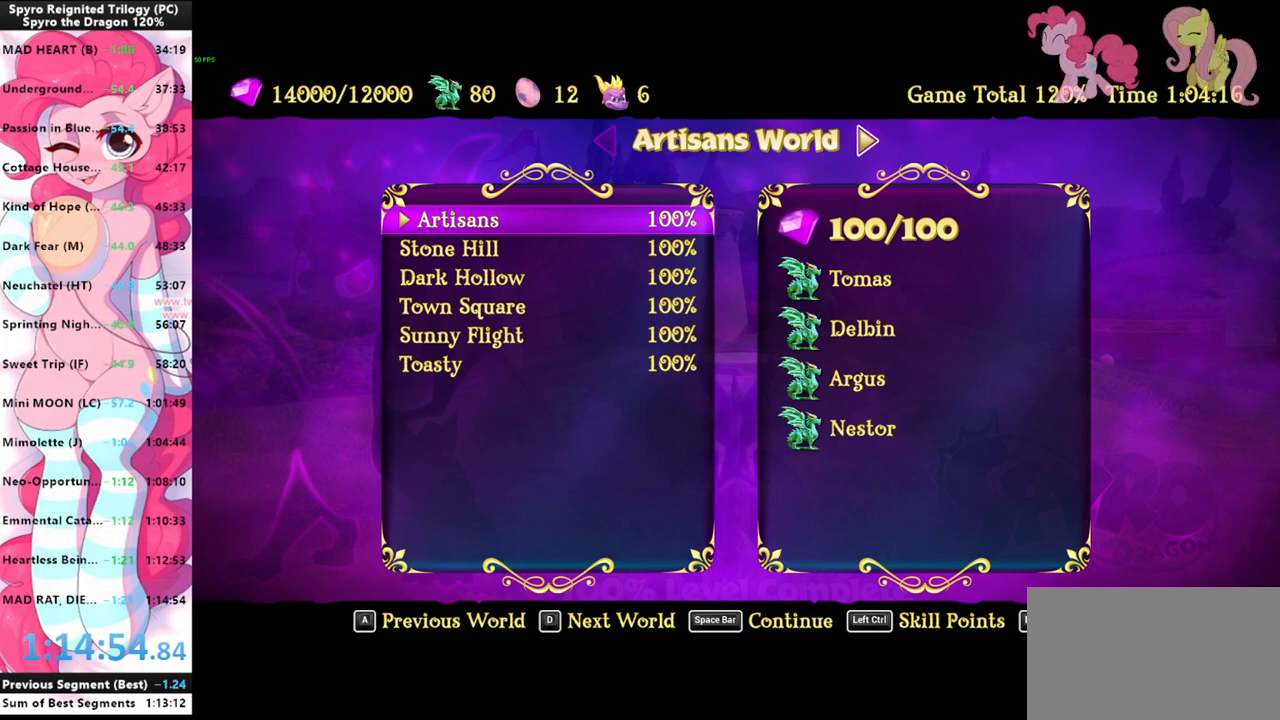
Gameplay with keyboard and mouse; each line is a JSON object with the keys and mouse buttons held at the frame after it. "events" lists presses ("down") and releases ("up") of "1", "3", "a", "d", "e", "f", "g", "q", "s", "shift", "space", "tab", "w", "mouse_left", "mouse_wheel" and "mouse_right" between this image and that frame as [ms after this image, input, new state], when the widget could be followed in between. "mouse_left", "mouse_wheel", "mouse_right" = the "left", "wheel", "right" buttons of the "mouse" list. No other keys are recorded. "wheel" means that the mouse wheel is clicked or scrolled. "mouse_move" is the direction in which the mouse moves at that frame (one of eight, or "still"), when it could be read.
{"keys": [], "mouse": [], "mouse_move": "still", "events": [[333, "mouse_left", "down"], [367, "mouse_left", "up"]]}
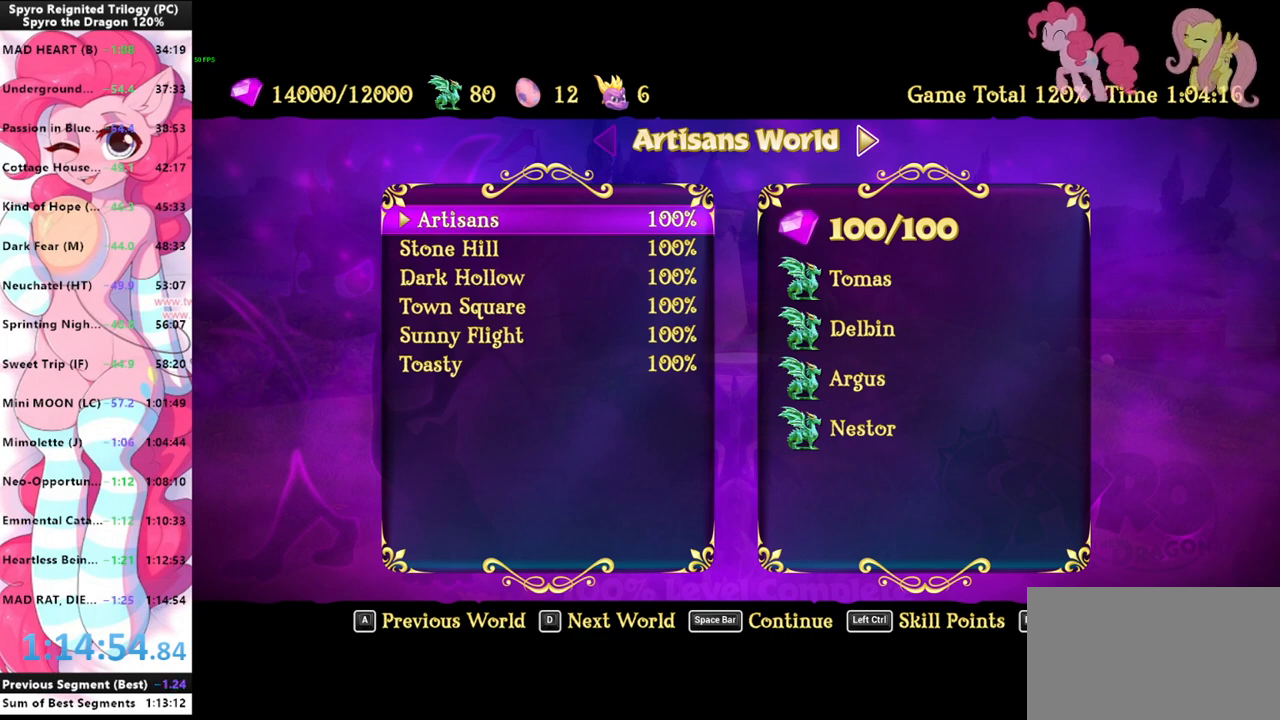
{"keys": [], "mouse": [], "mouse_move": "still", "events": [[233, "mouse_left", "down"], [333, "mouse_left", "up"]]}
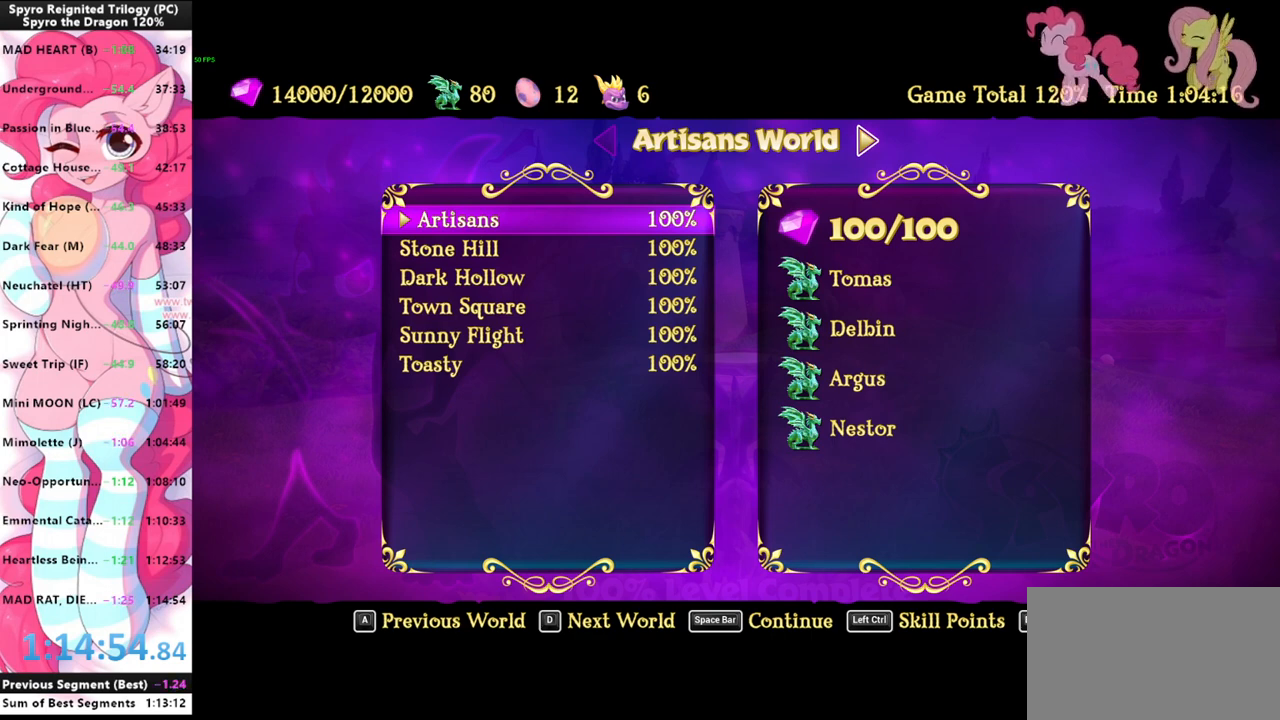
{"keys": [], "mouse": [], "mouse_move": "still", "events": [[300, "s", "down"], [367, "s", "up"]]}
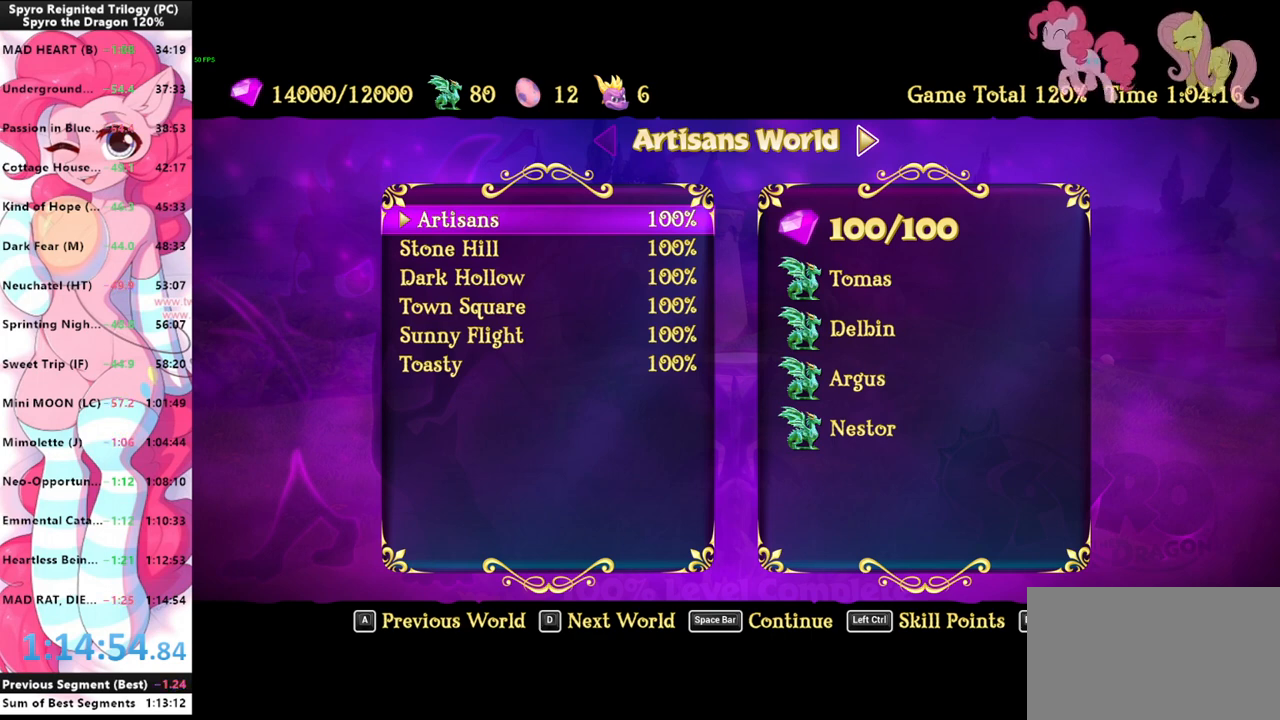
{"keys": [], "mouse": [], "mouse_move": "still", "events": [[467, "e", "down"], [500, "e", "up"]]}
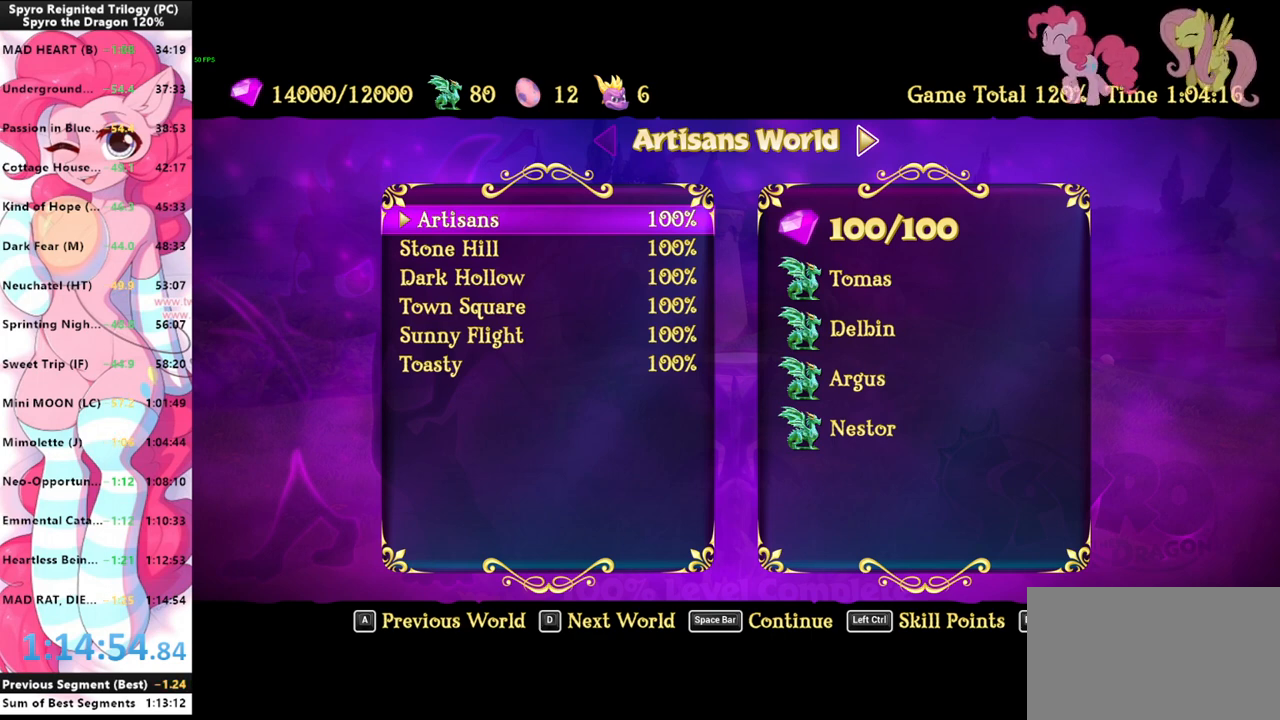
{"keys": [], "mouse": [], "mouse_move": "still", "events": [[133, "d", "down"], [200, "d", "up"]]}
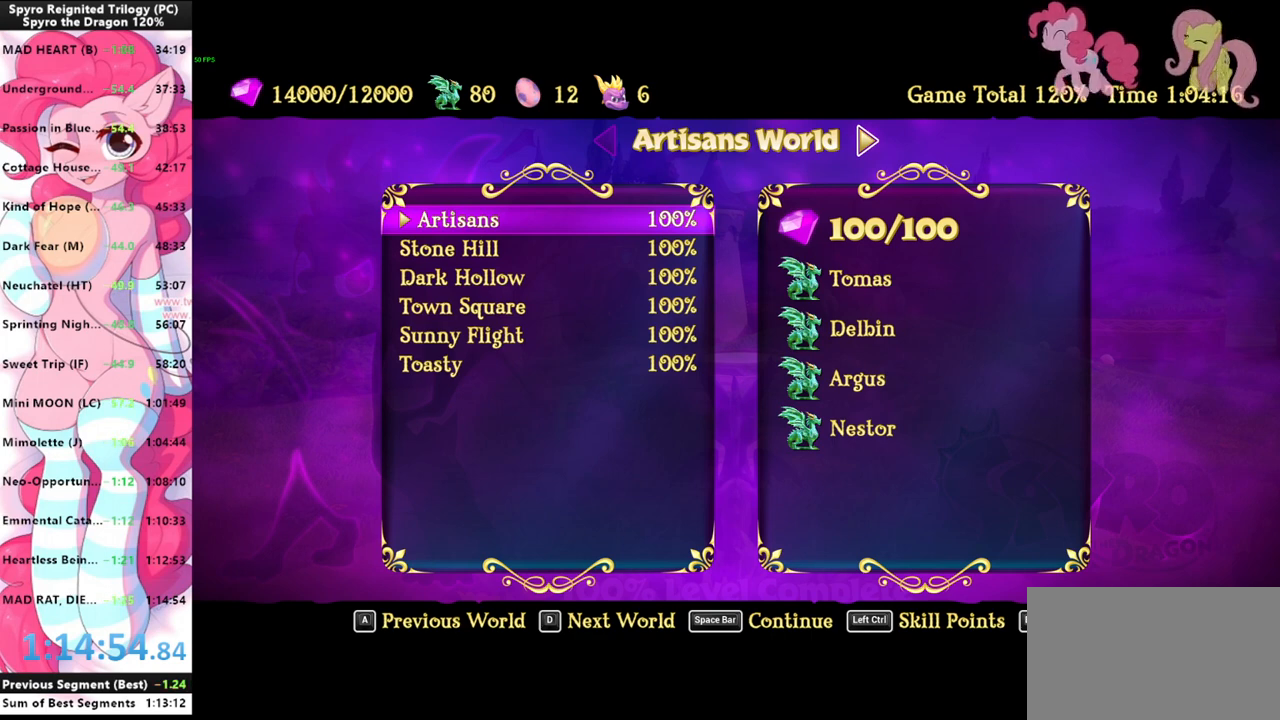
{"keys": [], "mouse": [], "mouse_move": "still", "events": [[33, "space", "down"], [100, "space", "up"]]}
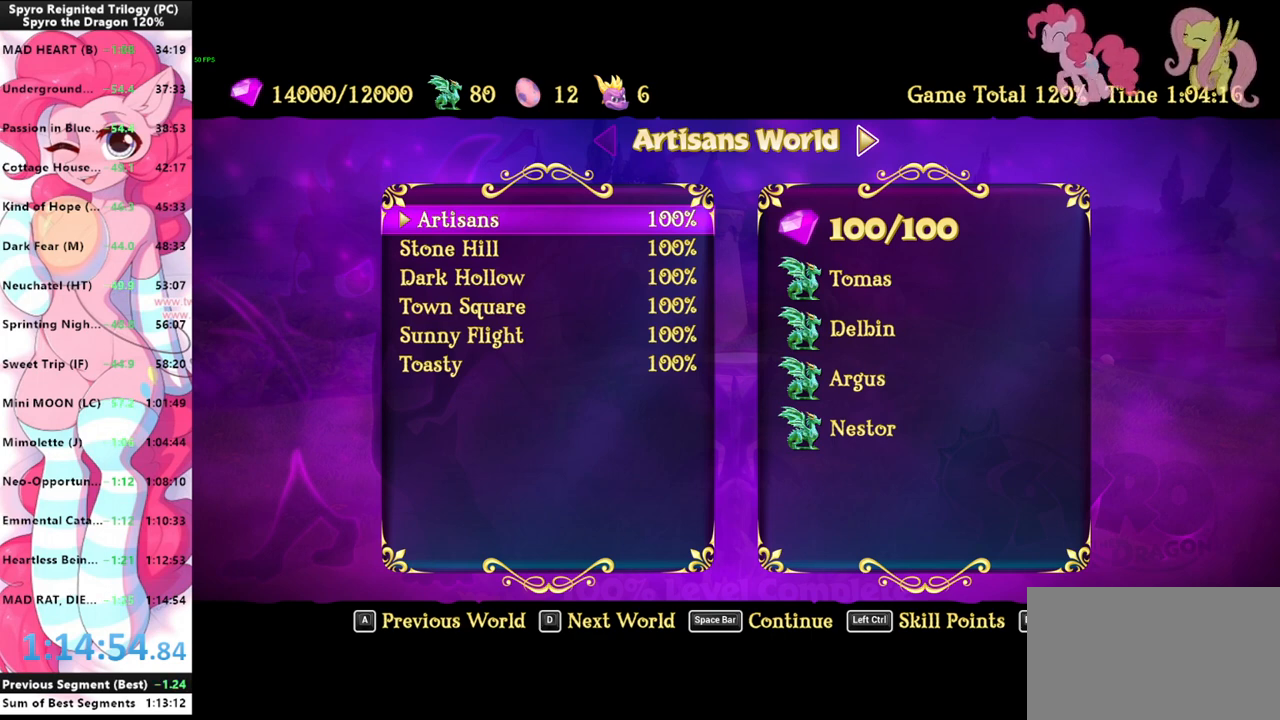
{"keys": ["1"], "mouse": [], "mouse_move": "still", "events": [[100, "1", "down"], [167, "1", "up"], [467, "1", "down"]]}
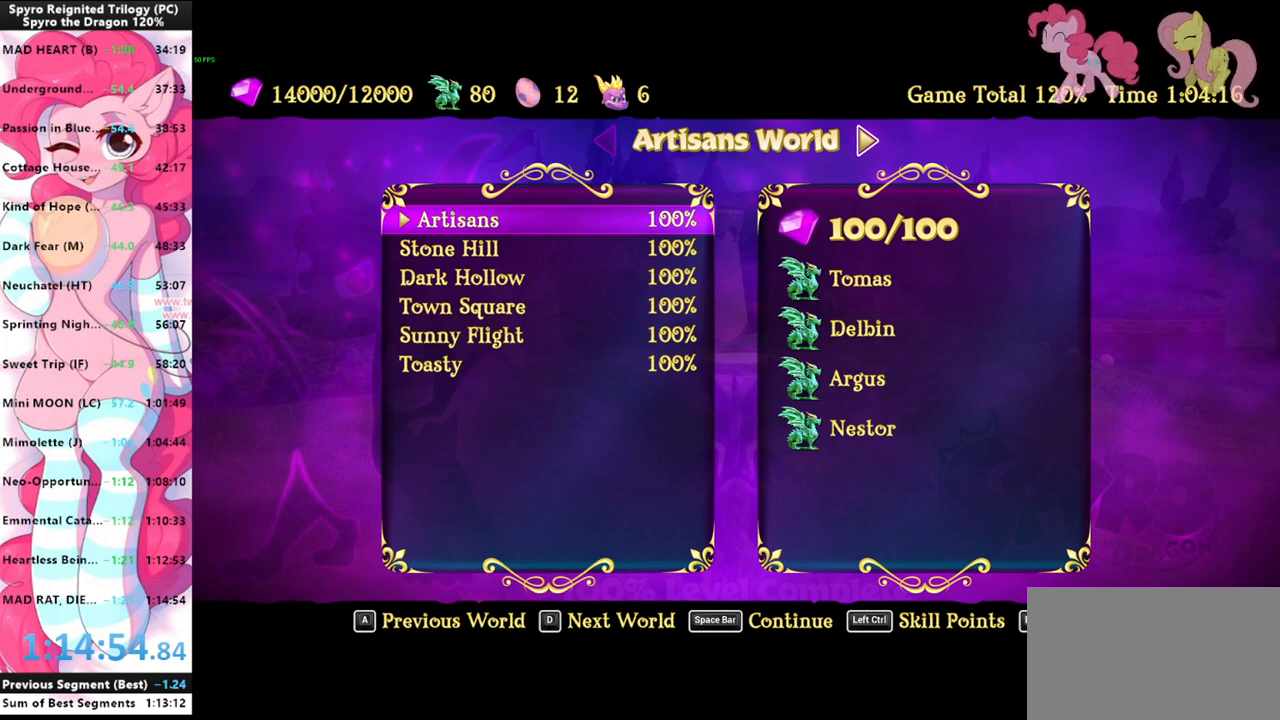
{"keys": [], "mouse": [], "mouse_move": "still", "events": [[67, "1", "up"]]}